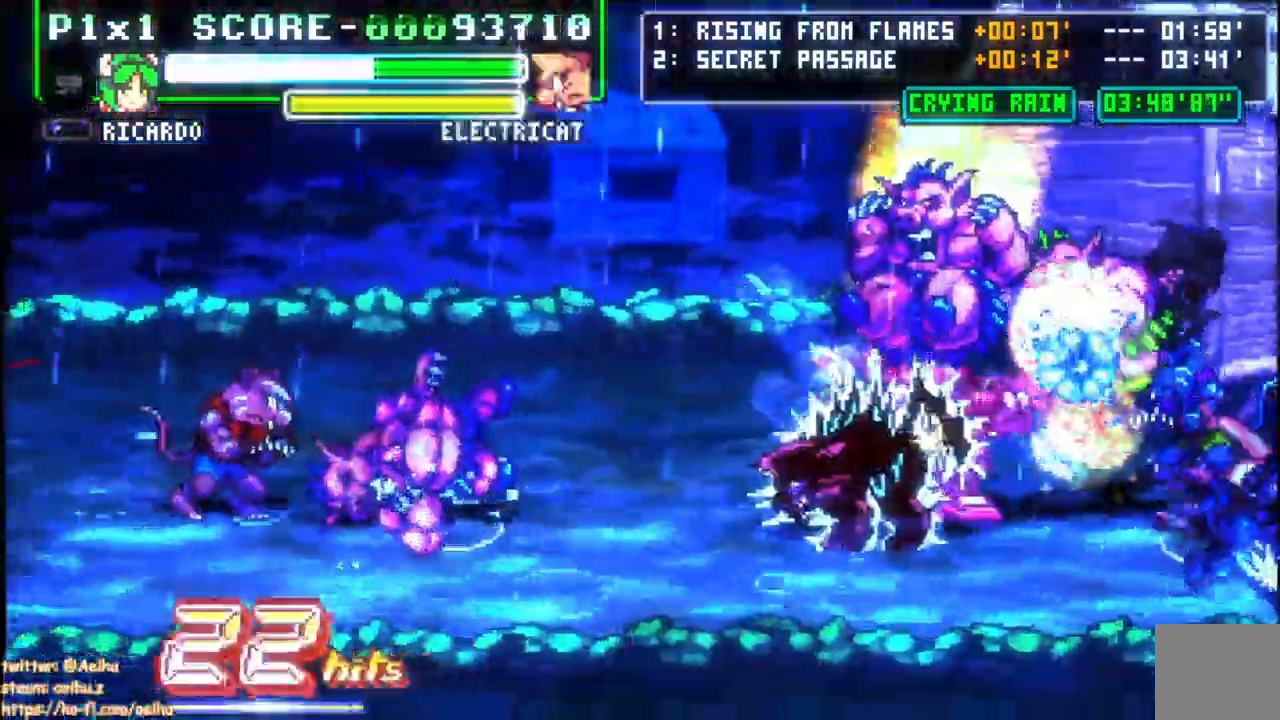
Gameplay with a controller (PlayStation layout); each line is a JSON object with the inputs held at the frame after it (dt_ms = milliseconds from this image to that frame). "events" lists button and stick changes between this image and that frame as [ms after this image, input, new state], when the widget could be followed in between. Not read: left_stick right_stick.
{"dt_ms": 1000, "buttons": ["CIRCLE", "SQUARE", "DPAD_LEFT"]}
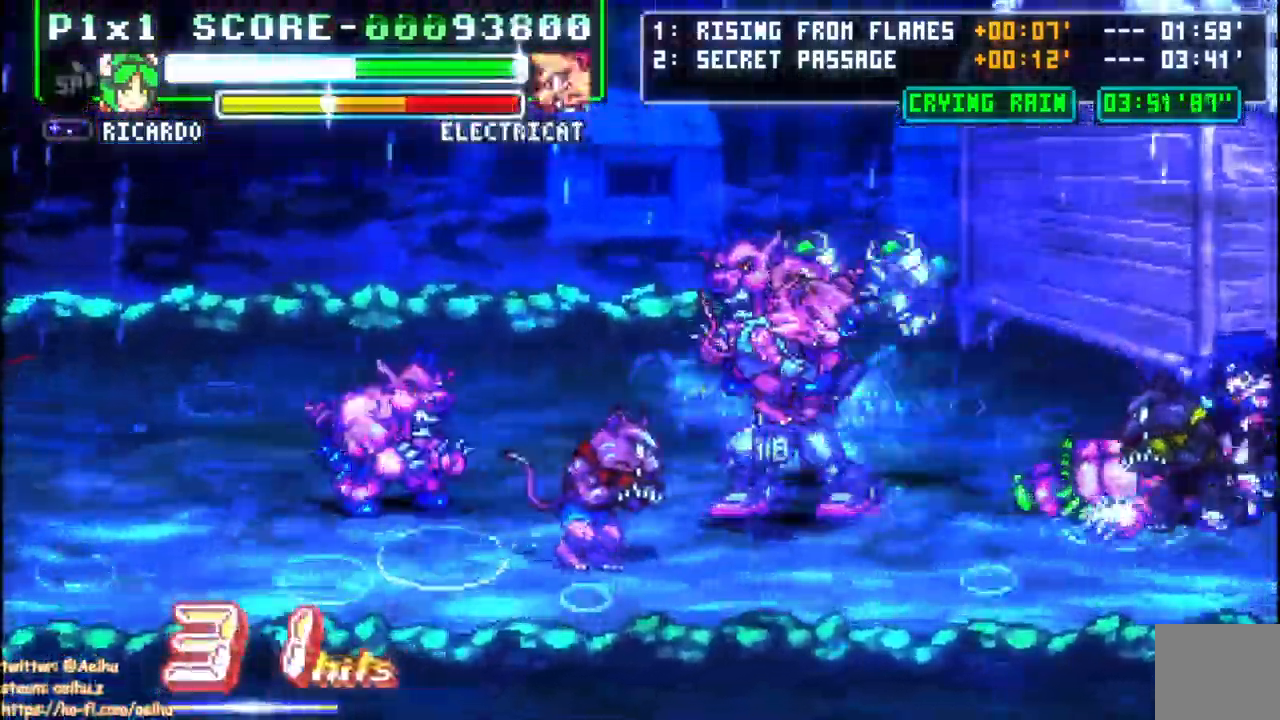
{"dt_ms": 500, "buttons": ["CIRCLE", "SQUARE"]}
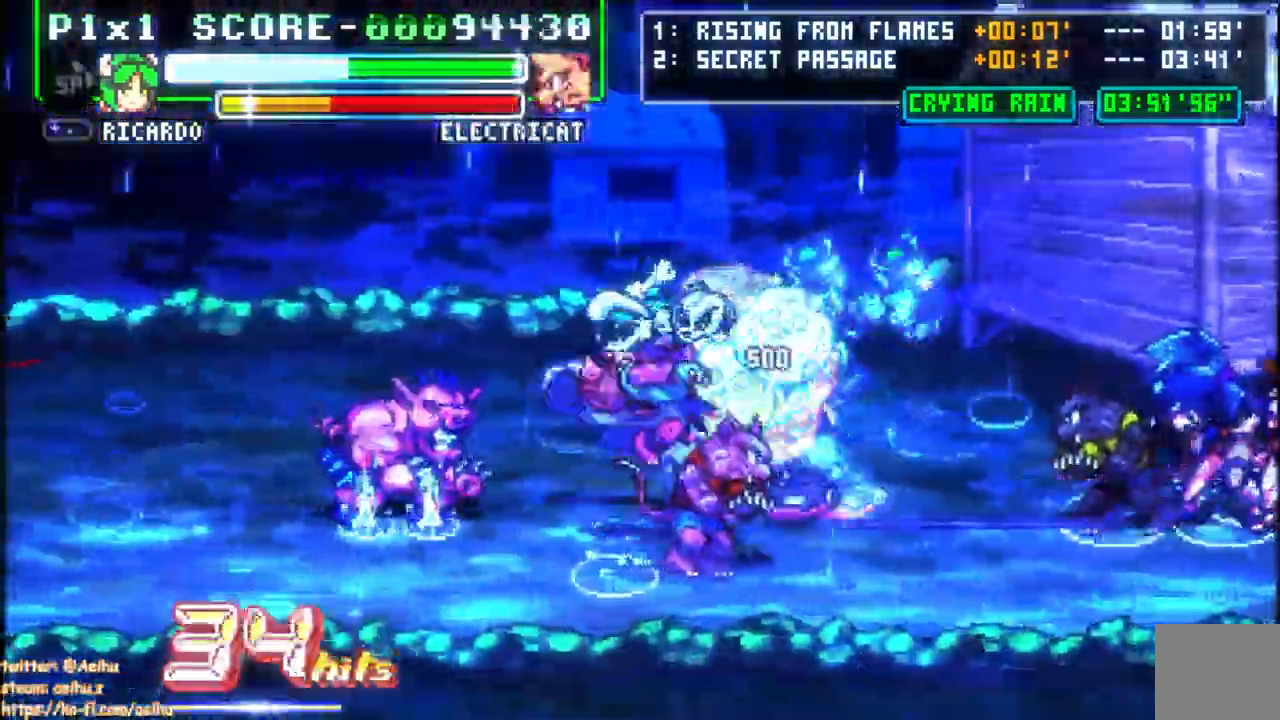
{"dt_ms": 500, "buttons": ["SQUARE"], "events": [[33, "CIRCLE", "up"], [117, "SQUARE", "up"], [167, "SQUARE", "down"], [283, "SQUARE", "up"], [333, "SQUARE", "down"]]}
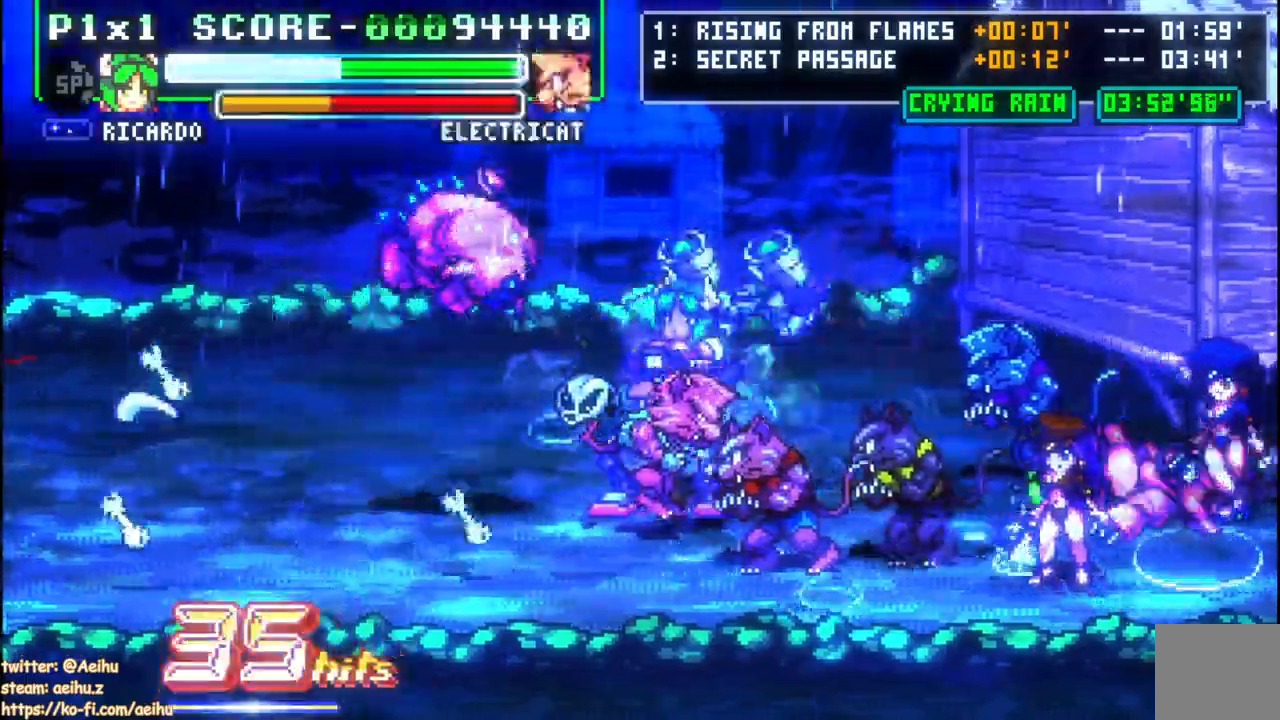
{"dt_ms": 500, "buttons": ["DPAD_RIGHT"], "events": [[133, "DPAD_RIGHT", "down"], [283, "SQUARE", "up"], [350, "SQUARE", "down"], [467, "SQUARE", "up"]]}
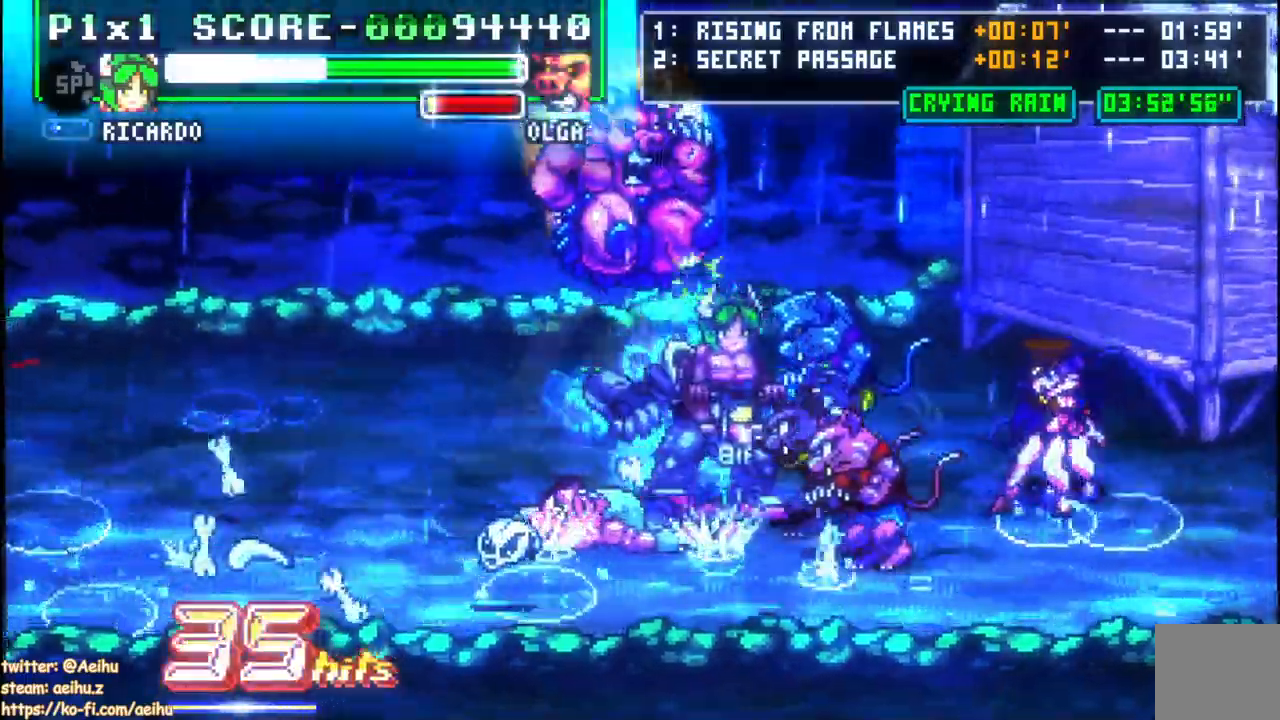
{"dt_ms": 500, "buttons": ["SQUARE", "DPAD_RIGHT"], "events": [[17, "SQUARE", "down"], [117, "SQUARE", "up"], [183, "SQUARE", "down"], [300, "SQUARE", "up"], [350, "SQUARE", "down"], [433, "R2", "down"], [467, "R2", "up"]]}
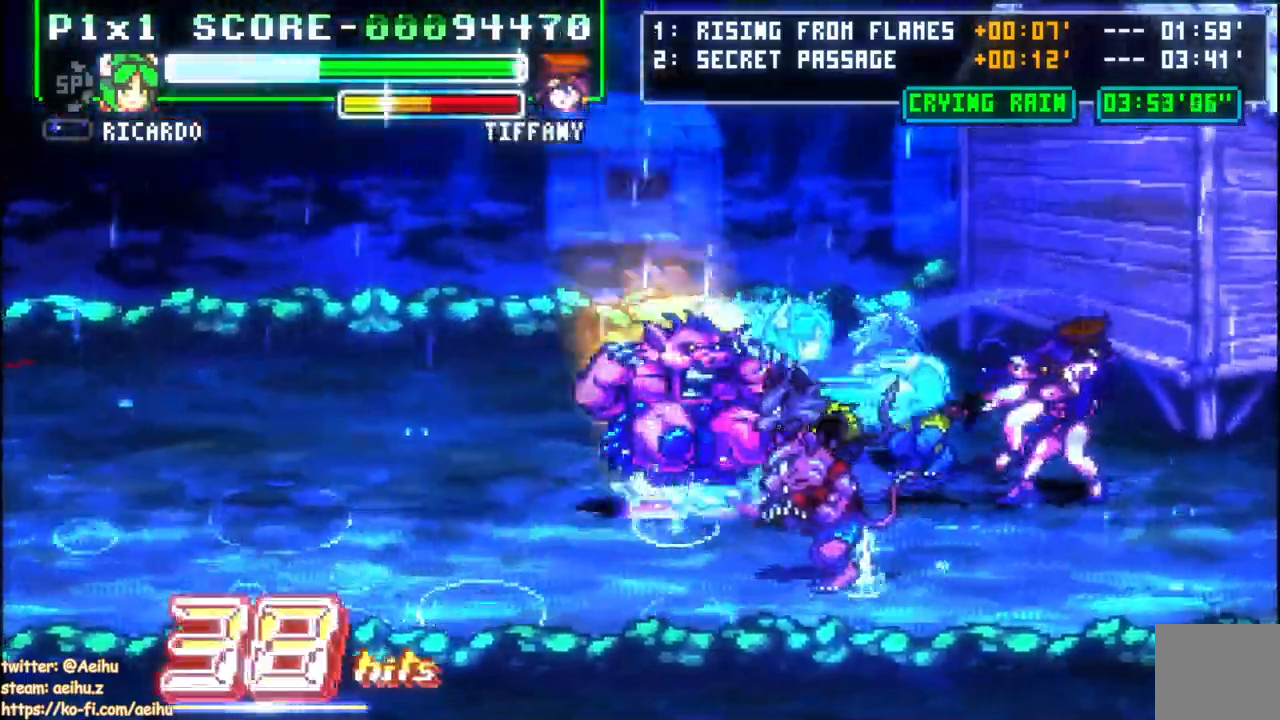
{"dt_ms": 500, "buttons": ["SQUARE", "DPAD_RIGHT"], "events": [[133, "SQUARE", "up"], [183, "SQUARE", "down"], [267, "SQUARE", "up"], [333, "SQUARE", "down"]]}
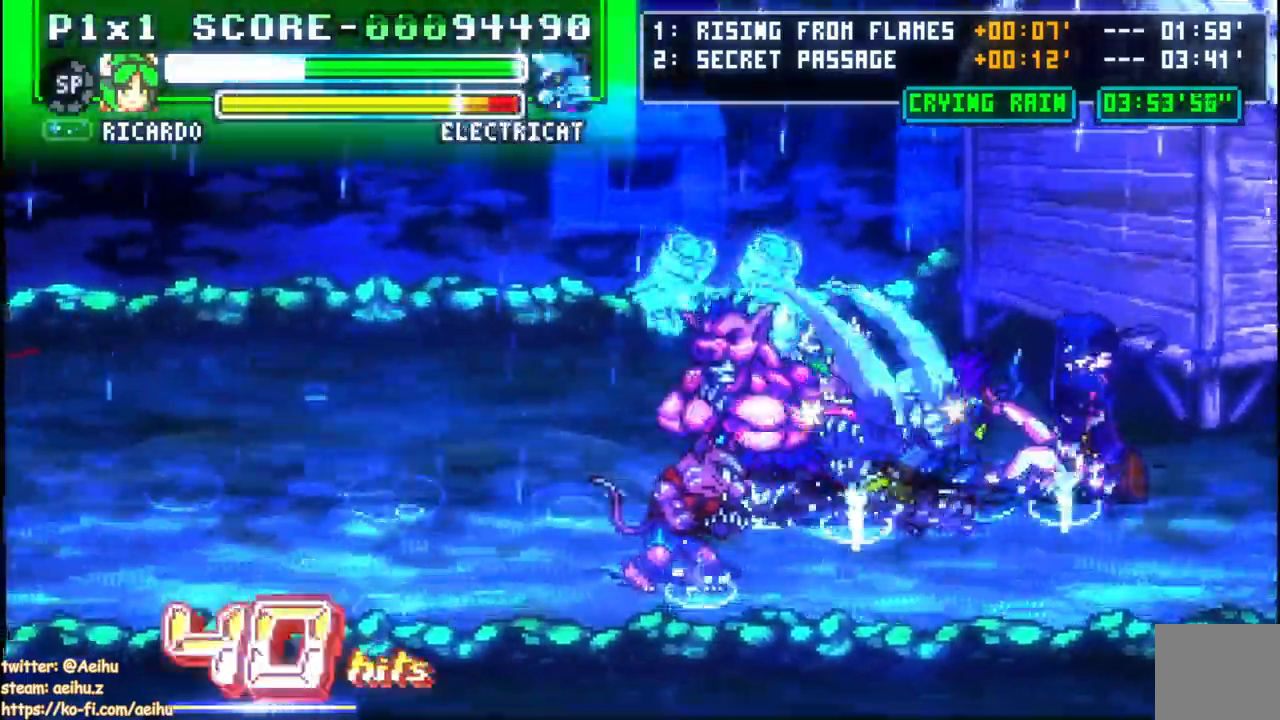
{"dt_ms": 500, "buttons": ["SQUARE", "DPAD_RIGHT"], "events": [[100, "SQUARE", "up"], [150, "SQUARE", "down"], [250, "SQUARE", "up"], [317, "SQUARE", "down"], [417, "SQUARE", "up"], [483, "SQUARE", "down"]]}
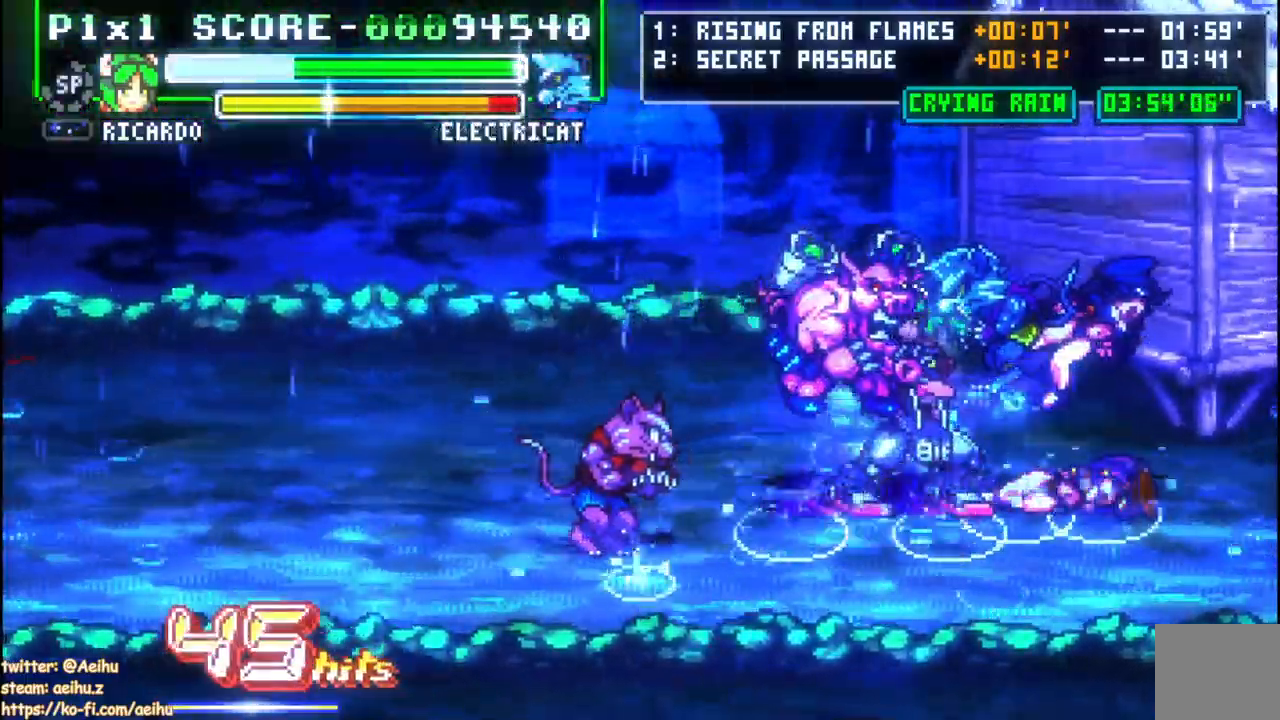
{"dt_ms": 500, "buttons": ["SQUARE", "DPAD_RIGHT"], "events": [[67, "SQUARE", "up"], [133, "SQUARE", "down"]]}
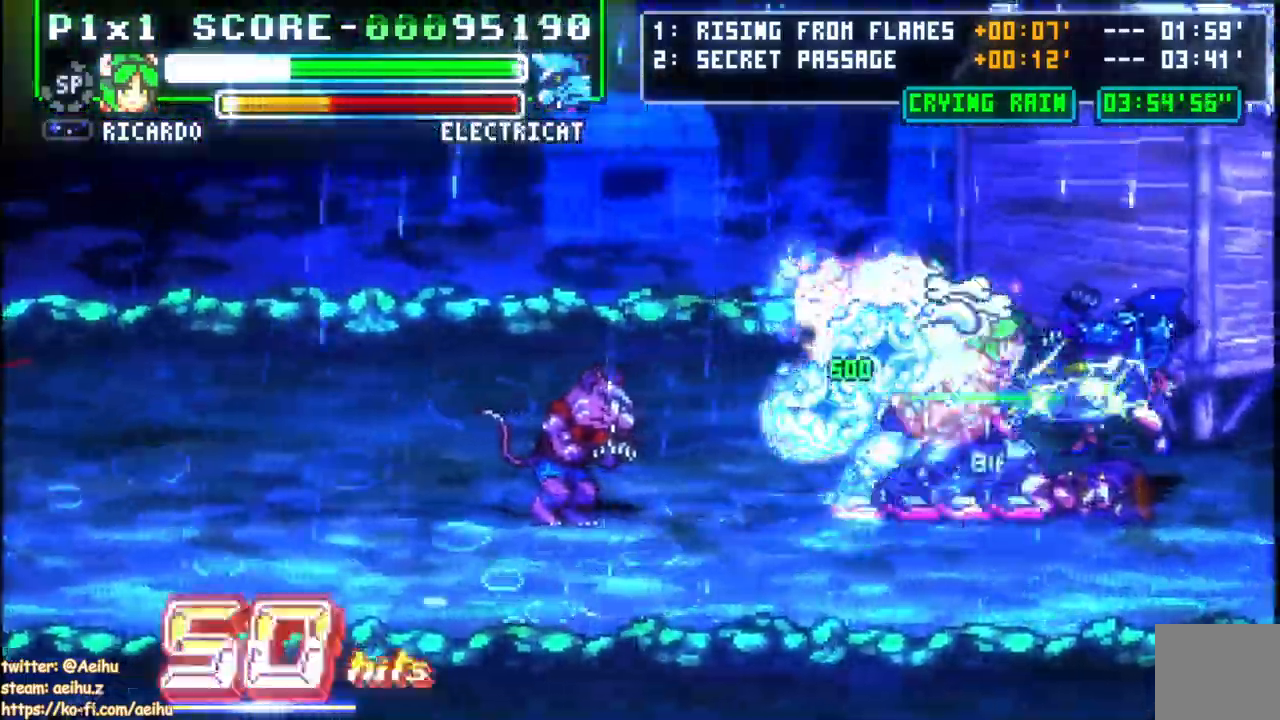
{"dt_ms": 500, "buttons": ["SQUARE", "DPAD_RIGHT"], "events": [[350, "SQUARE", "up"], [400, "SQUARE", "down"]]}
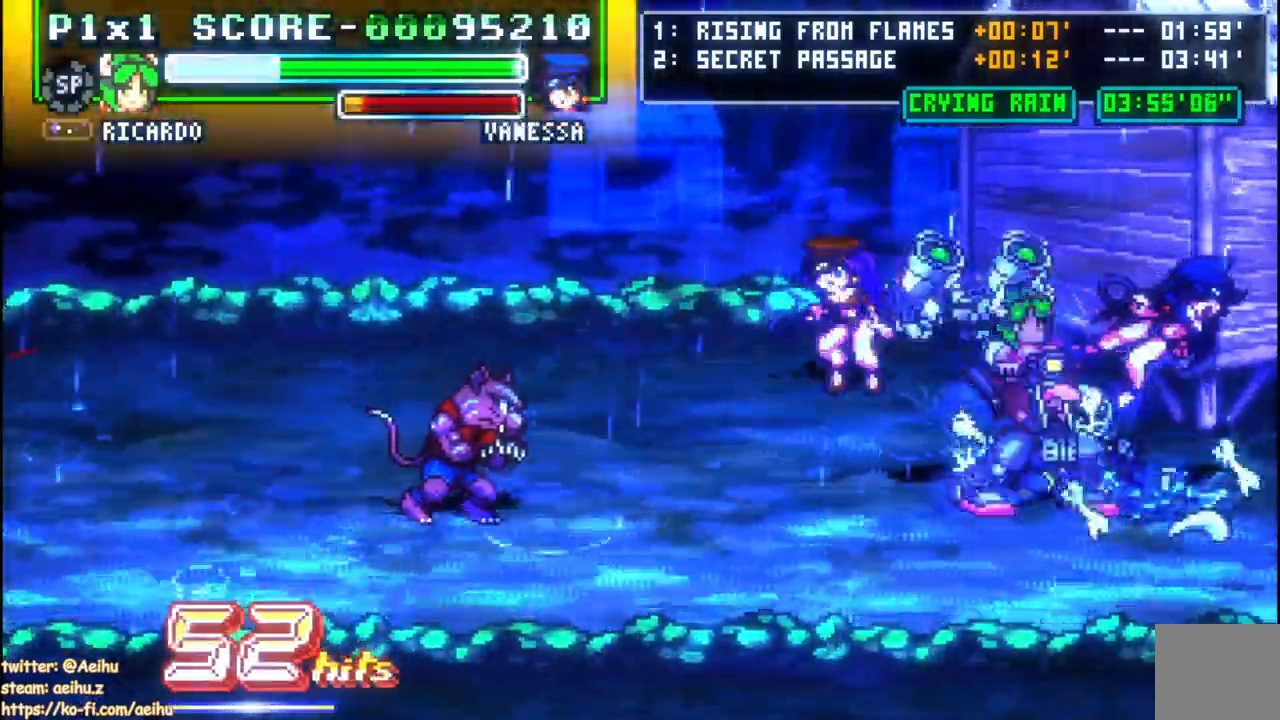
{"dt_ms": 500, "buttons": ["DPAD_RIGHT"], "events": [[200, "SQUARE", "up"], [383, "DPAD_LEFT", "down"], [467, "DPAD_LEFT", "up"]]}
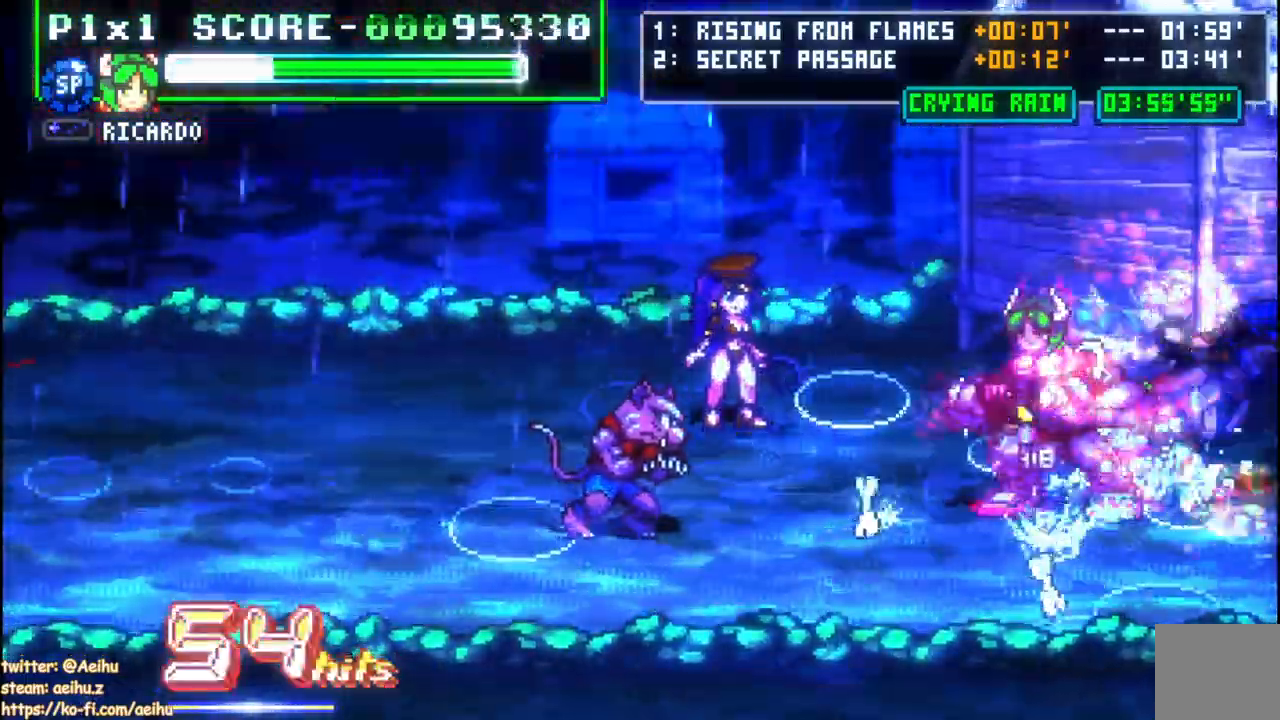
{"dt_ms": 500, "buttons": [], "events": [[17, "DPAD_LEFT", "down"], [283, "DPAD_RIGHT", "up"], [283, "SQUARE", "down"], [400, "SQUARE", "up"], [433, "DPAD_LEFT", "up"]]}
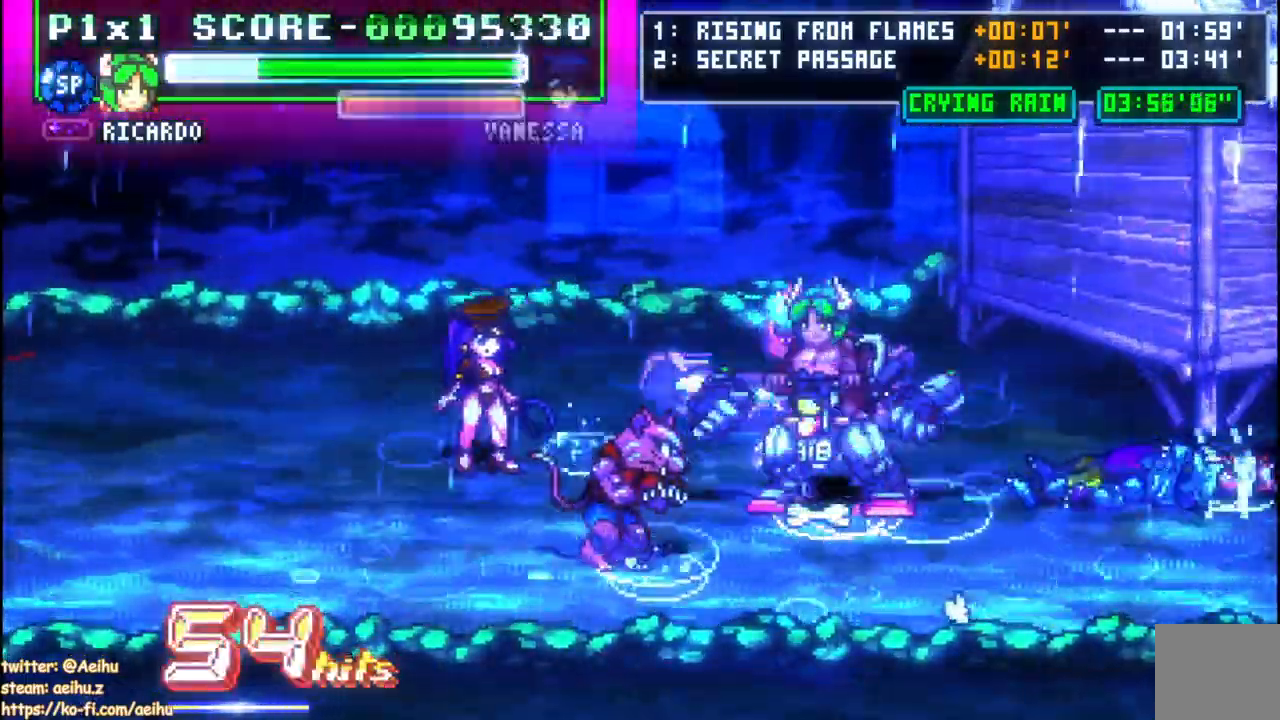
{"dt_ms": 500, "buttons": ["CIRCLE", "DPAD_DOWN", "DPAD_LEFT"], "events": [[17, "DPAD_LEFT", "down"], [350, "DPAD_DOWN", "down"], [383, "CIRCLE", "down"]]}